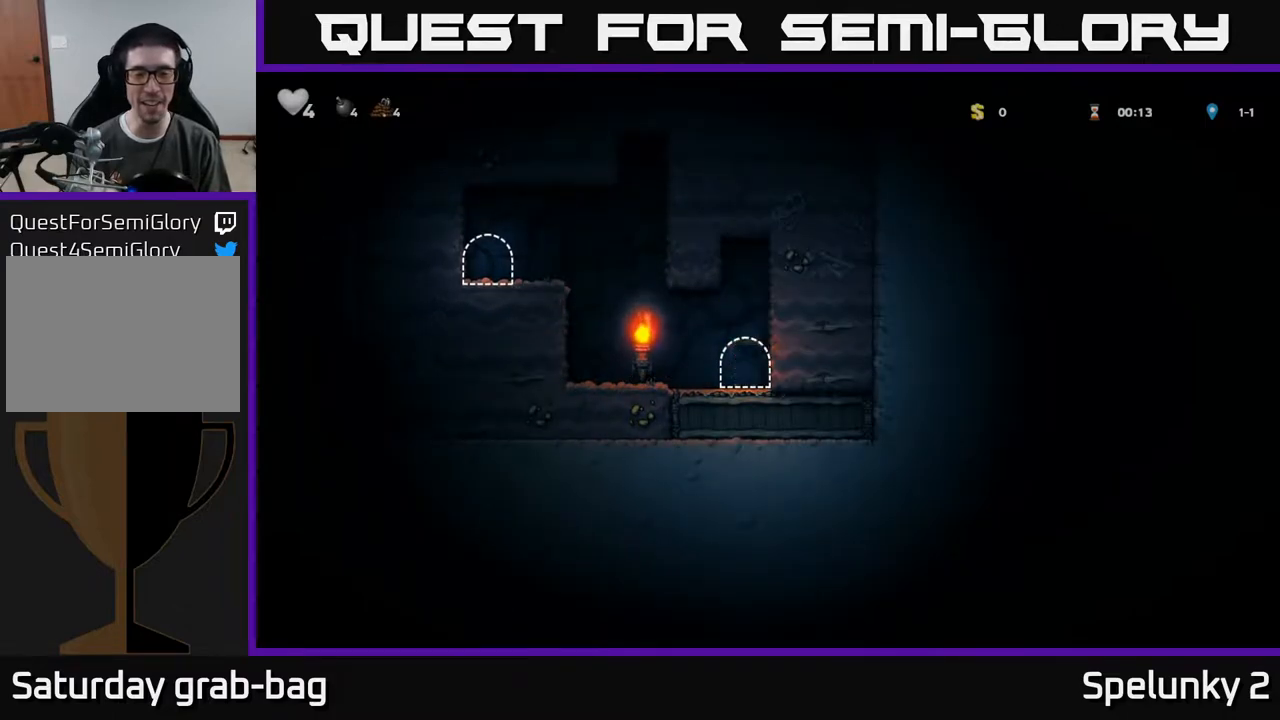
Gameplay with a controller (Xbox layout); each line is a JSON object with the inputs held at the frame after it. "events" lists button and stick changes between this image and that frame as [ms after this image, input, new state], when the widget could be followed in between.
{"buttons": ["DPAD_RIGHT"], "left_stick": "center", "right_stick": "center", "events": [[17, "DPAD_RIGHT", "down"]]}
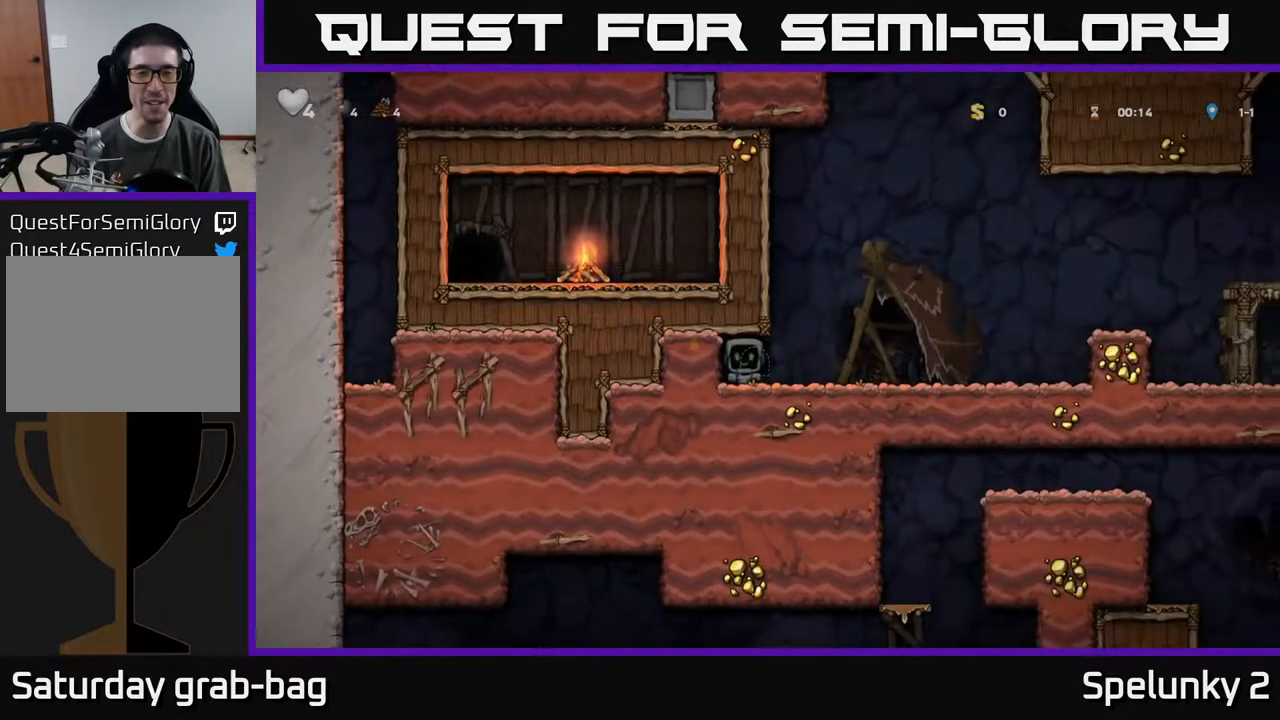
{"buttons": ["DPAD_RIGHT"], "left_stick": "center", "right_stick": "center", "events": []}
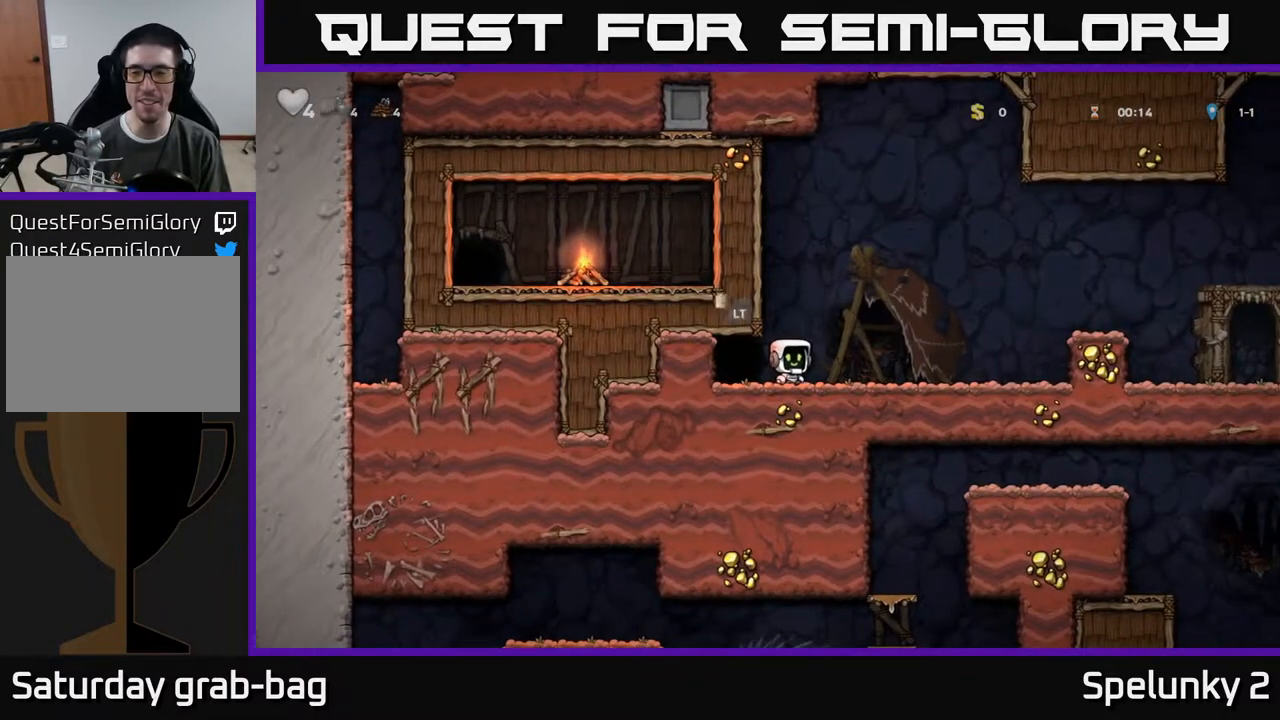
{"buttons": ["DPAD_RIGHT"], "left_stick": "center", "right_stick": "center", "events": [[300, "A", "down"], [483, "A", "up"]]}
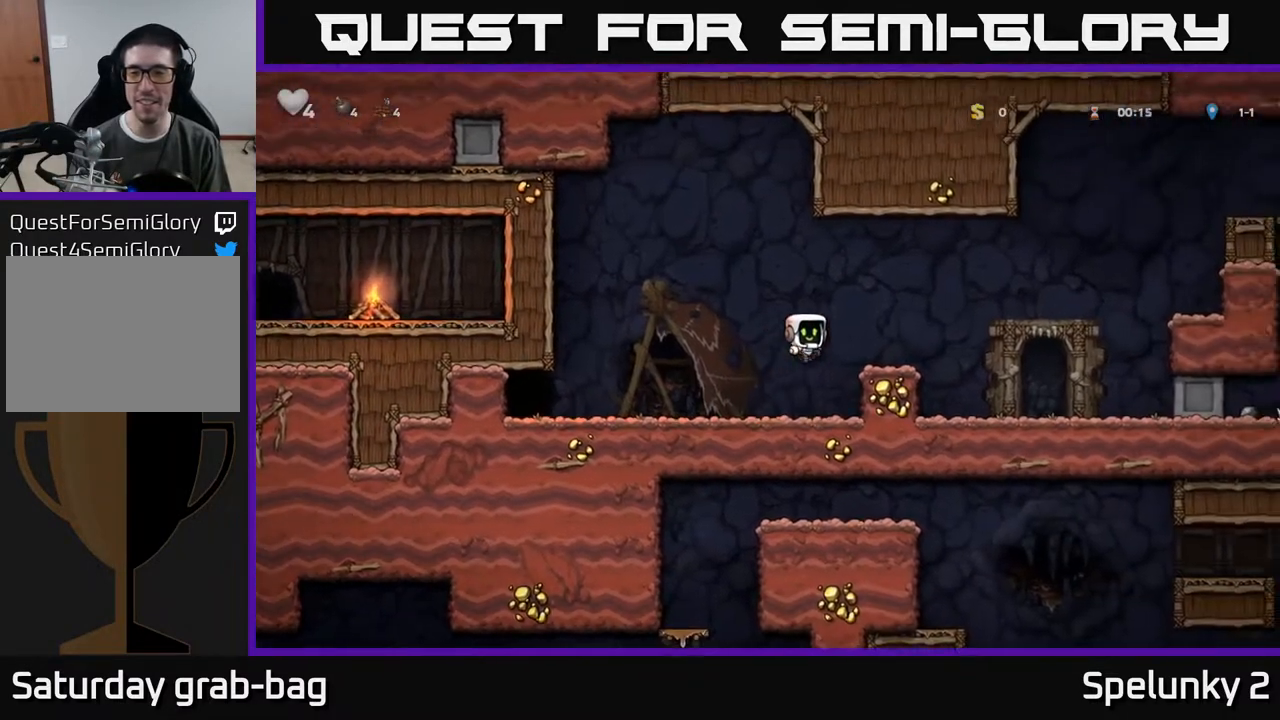
{"buttons": ["A", "DPAD_RIGHT"], "left_stick": "center", "right_stick": "center", "events": [[267, "A", "down"]]}
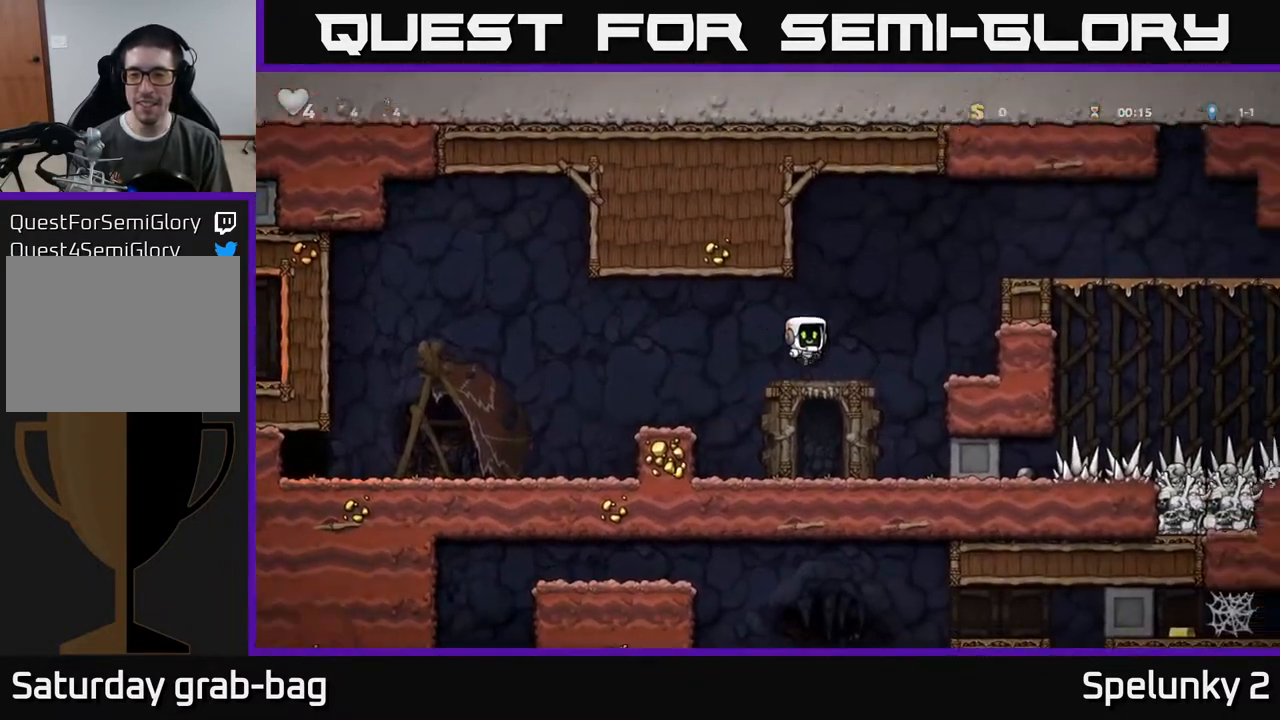
{"buttons": ["A", "DPAD_RIGHT"], "left_stick": "center", "right_stick": "center", "events": [[233, "A", "up"], [417, "A", "down"]]}
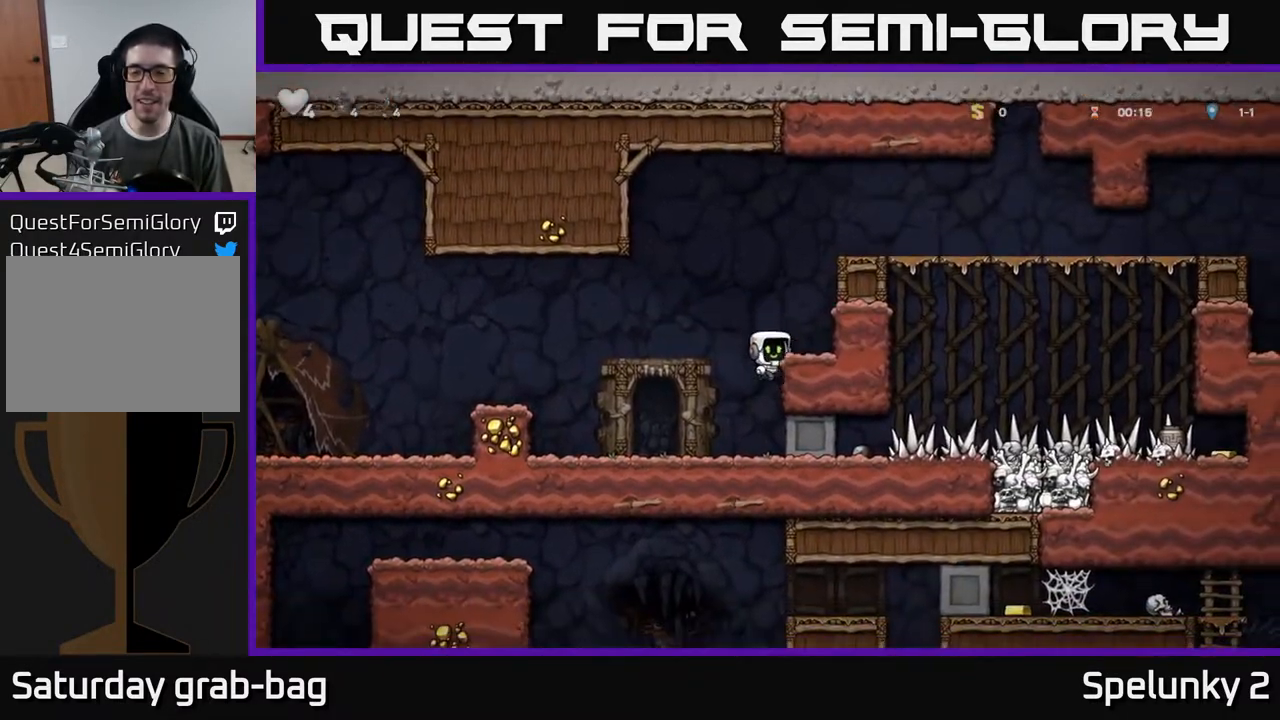
{"buttons": ["A", "DPAD_RIGHT"], "left_stick": "center", "right_stick": "center", "events": [[233, "A", "up"], [417, "A", "down"]]}
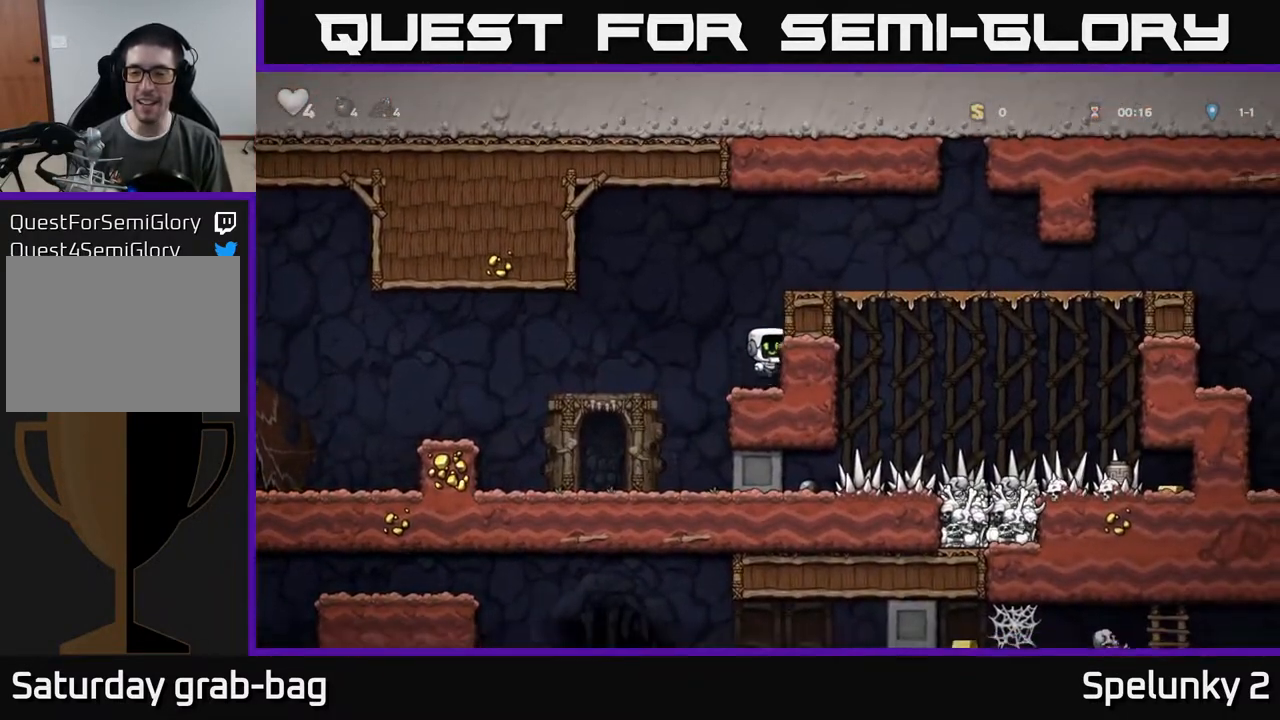
{"buttons": ["A", "DPAD_RIGHT"], "left_stick": "center", "right_stick": "center", "events": [[150, "A", "up"], [317, "A", "down"]]}
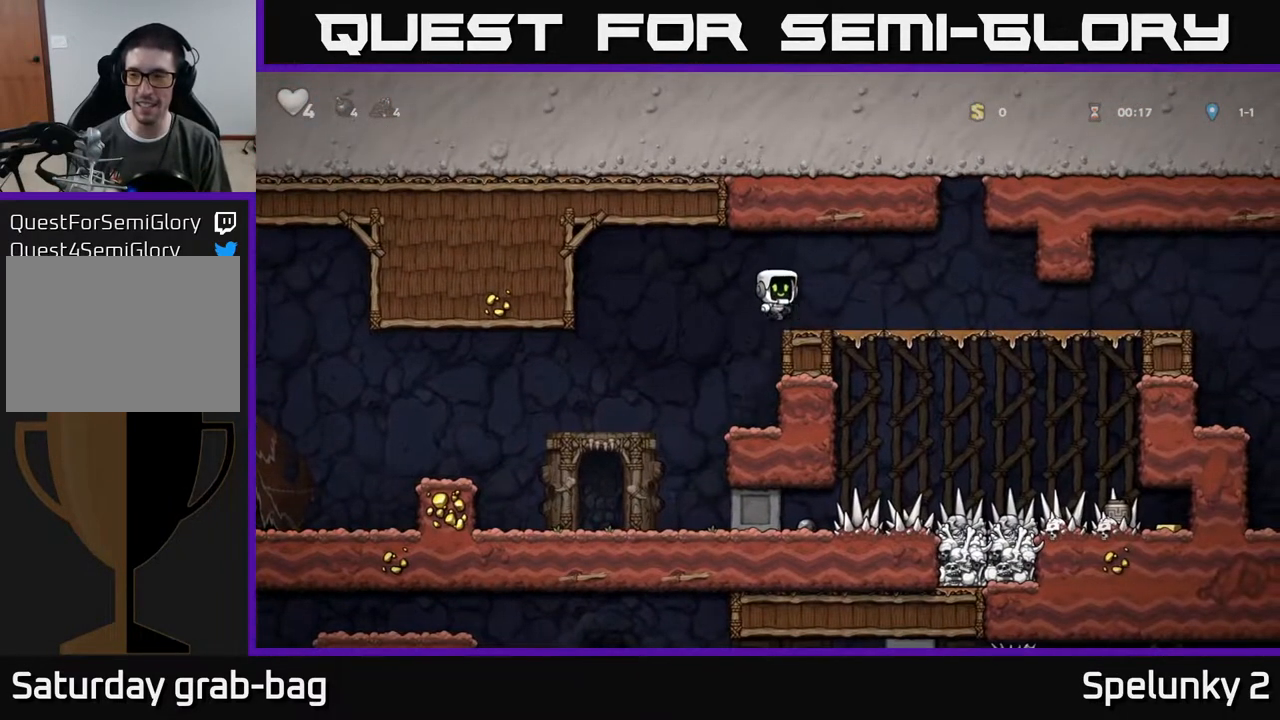
{"buttons": ["DPAD_RIGHT"], "left_stick": "center", "right_stick": "center", "events": [[17, "A", "up"]]}
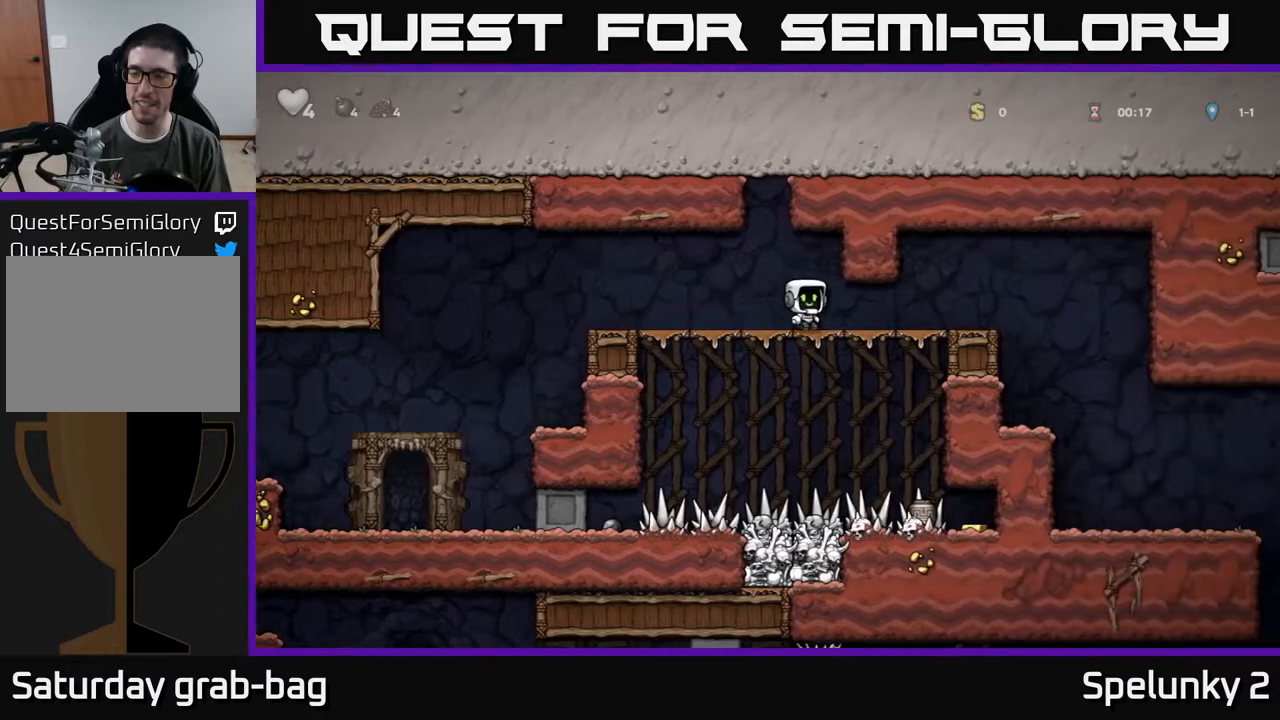
{"buttons": ["DPAD_RIGHT"], "left_stick": "center", "right_stick": "center", "events": []}
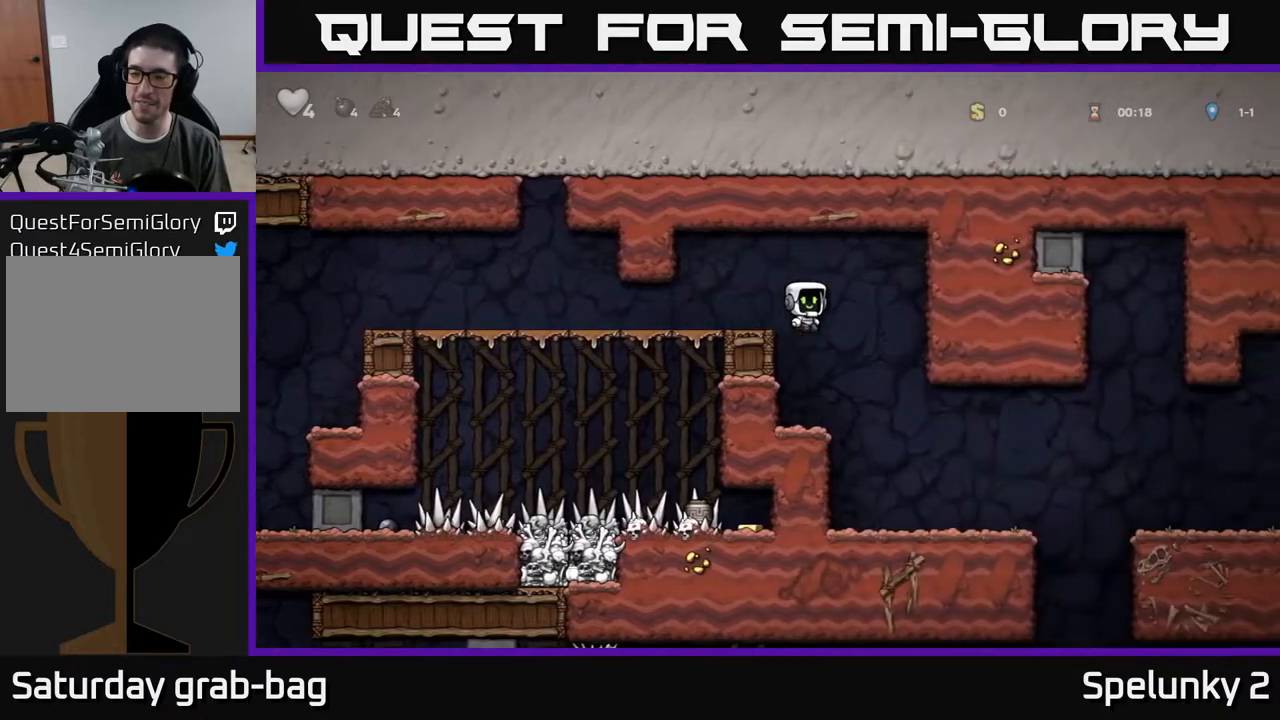
{"buttons": ["DPAD_RIGHT"], "left_stick": "center", "right_stick": "center", "events": [[17, "DPAD_RIGHT", "up"], [183, "DPAD_RIGHT", "down"]]}
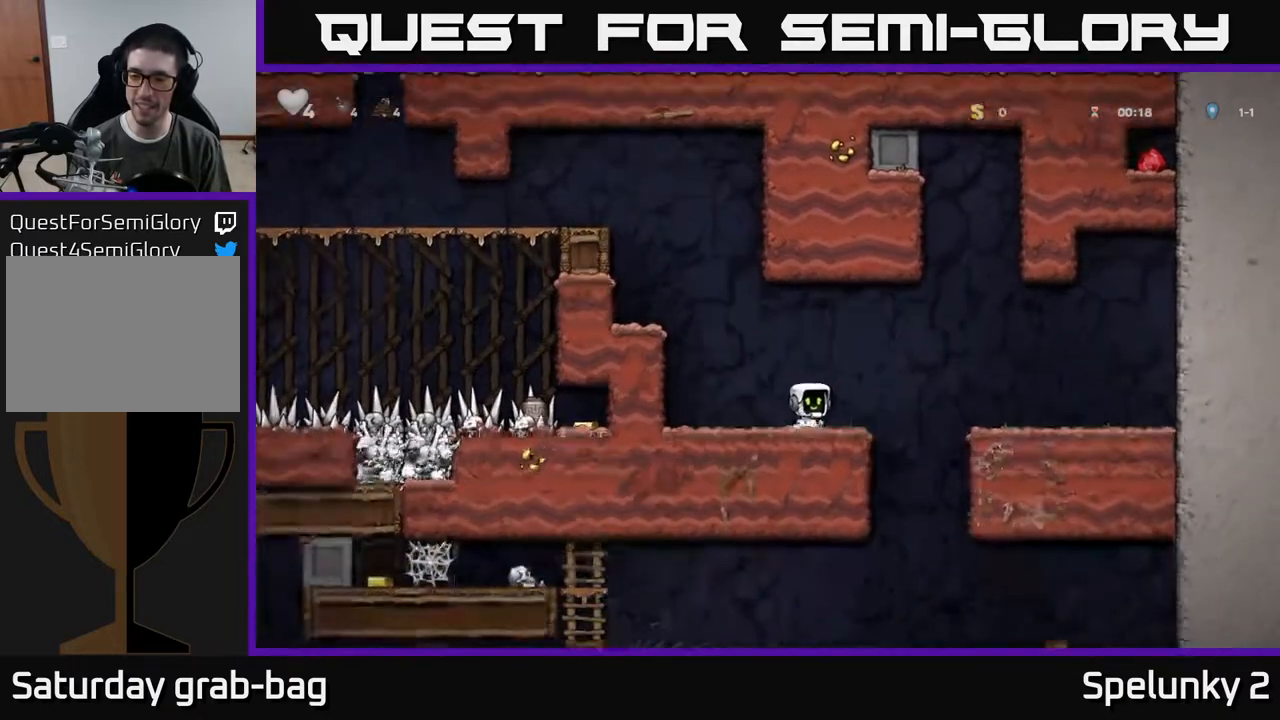
{"buttons": ["DPAD_DOWN"], "left_stick": "center", "right_stick": "center", "events": [[417, "DPAD_RIGHT", "up"], [450, "DPAD_DOWN", "down"]]}
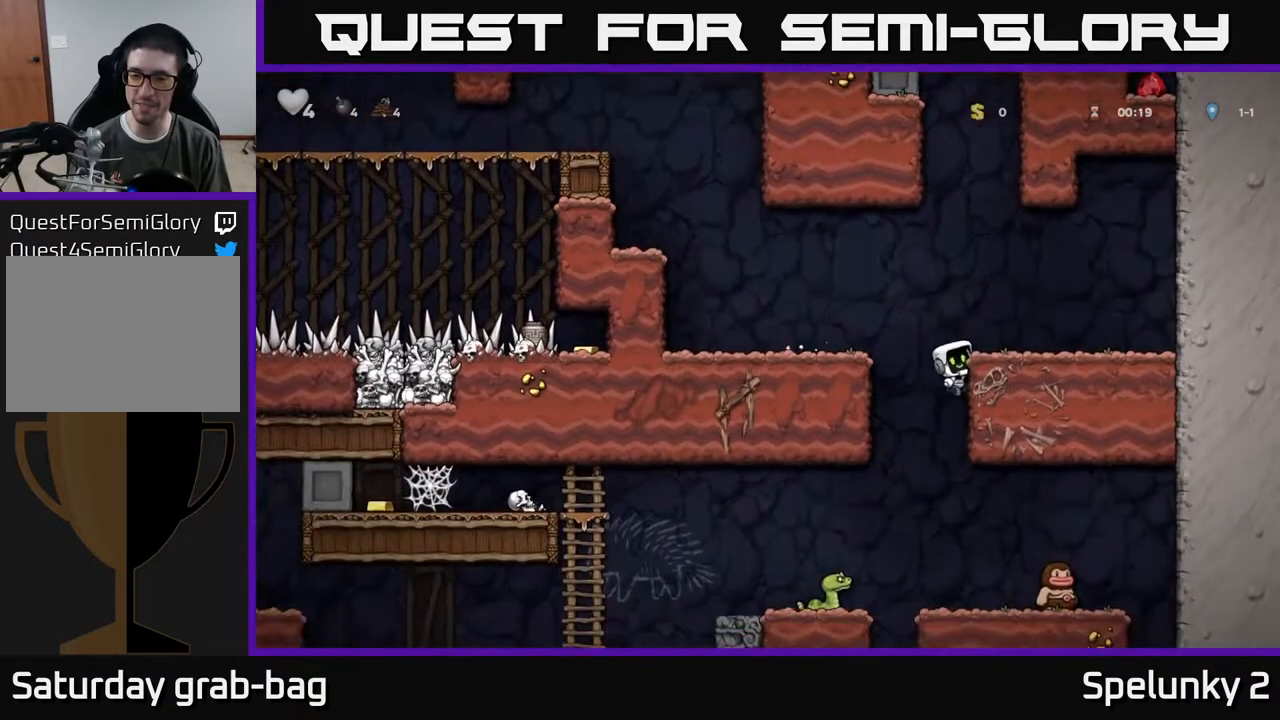
{"buttons": ["X", "DPAD_LEFT"], "left_stick": "center", "right_stick": "center", "events": [[183, "A", "down"], [250, "DPAD_DOWN", "up"], [267, "DPAD_LEFT", "down"], [333, "A", "up"], [383, "X", "down"]]}
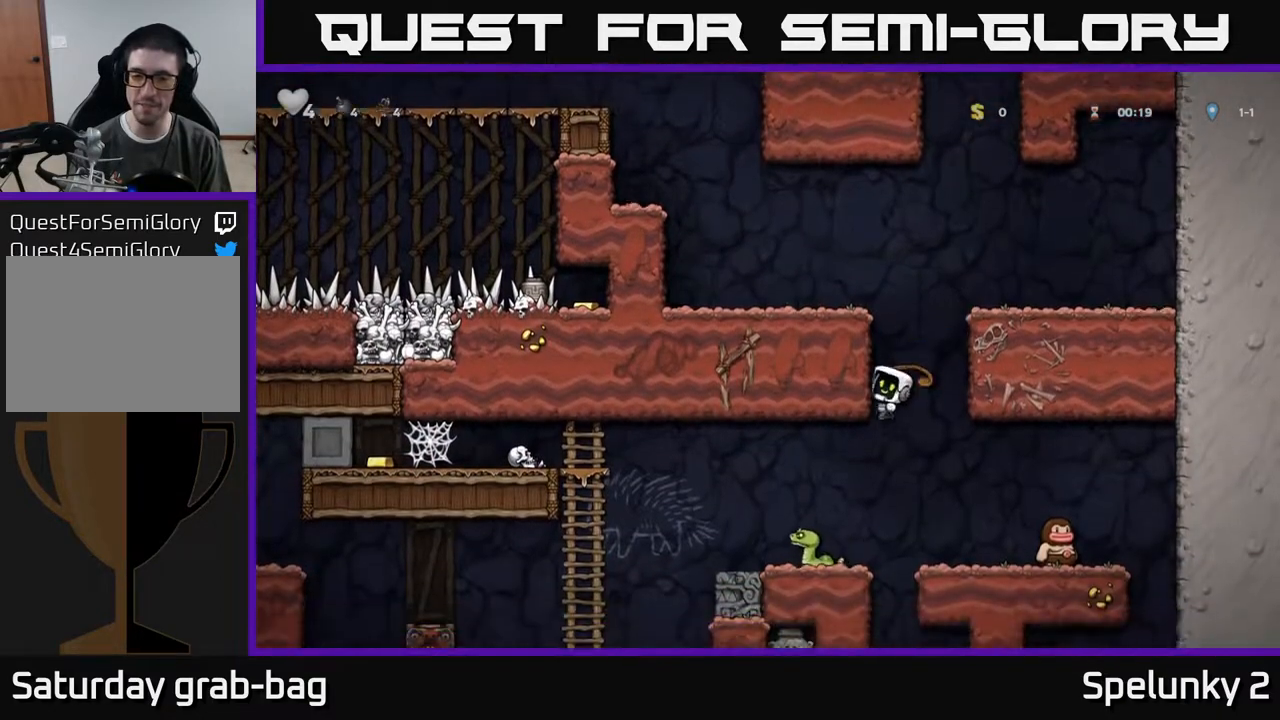
{"buttons": [], "left_stick": "center", "right_stick": "center", "events": [[133, "X", "up"], [267, "DPAD_LEFT", "up"]]}
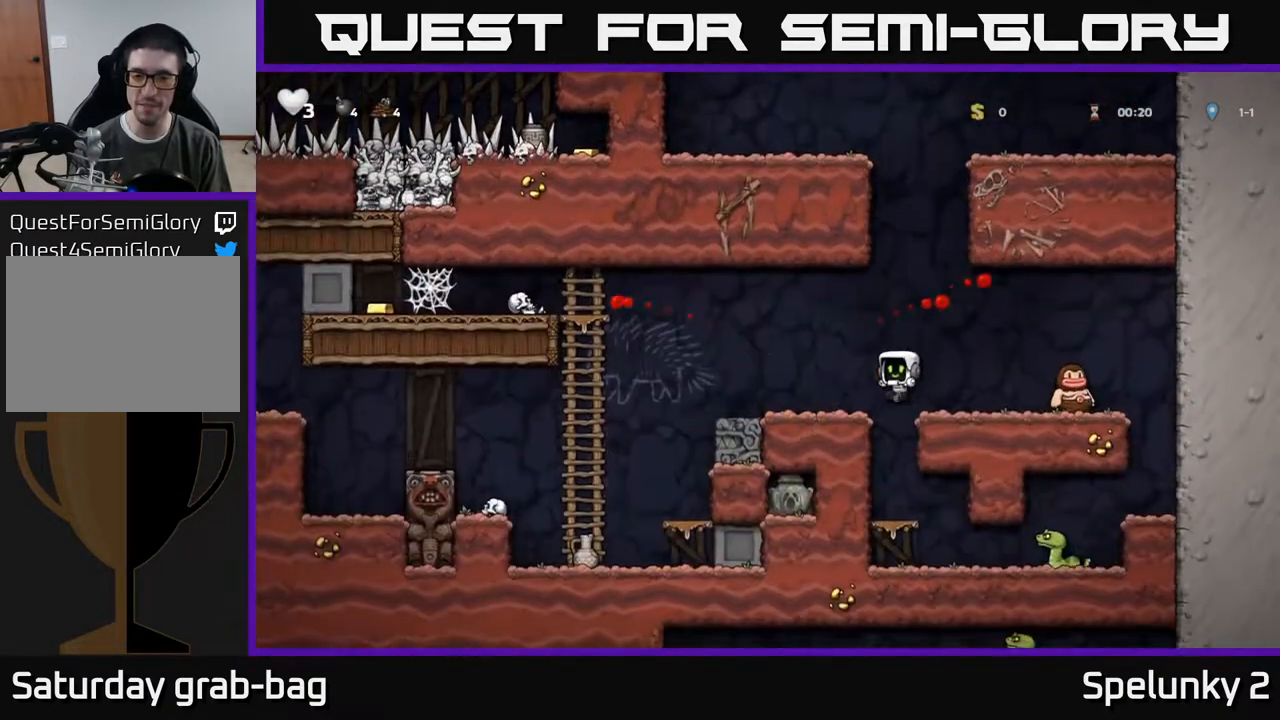
{"buttons": [], "left_stick": "center", "right_stick": "center", "events": []}
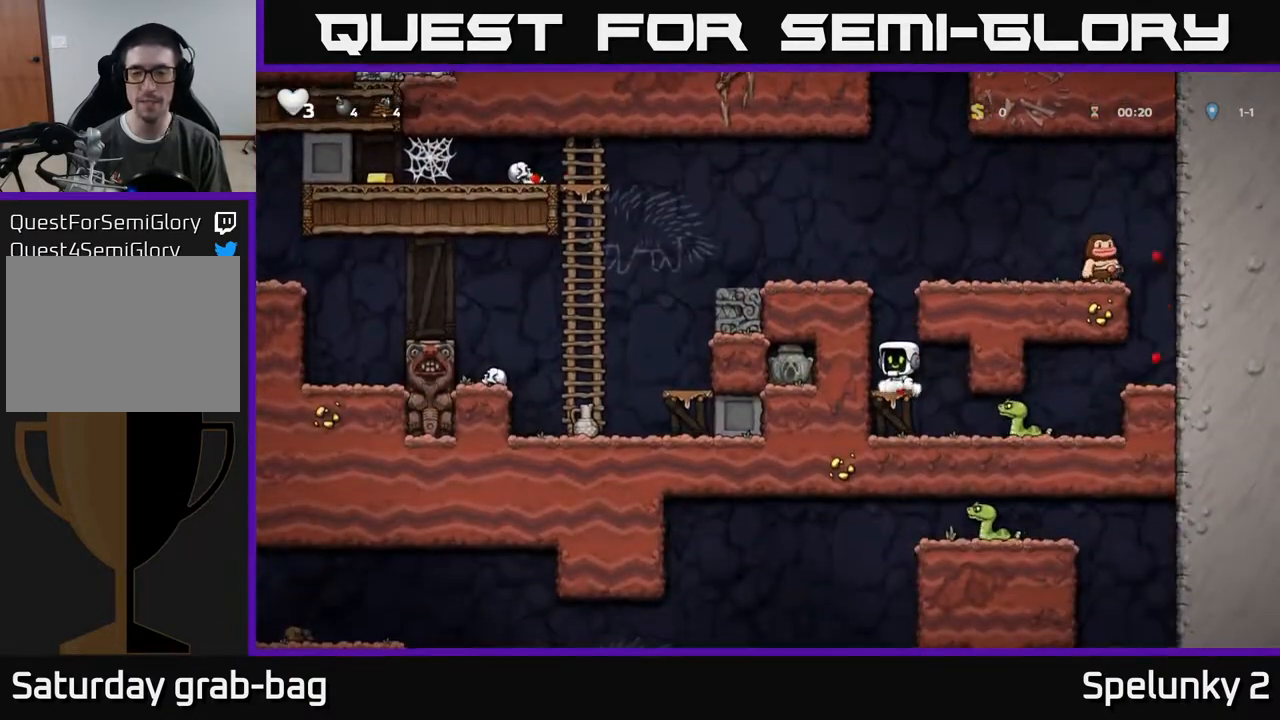
{"buttons": ["DPAD_RIGHT"], "left_stick": "center", "right_stick": "center", "events": [[350, "DPAD_RIGHT", "down"]]}
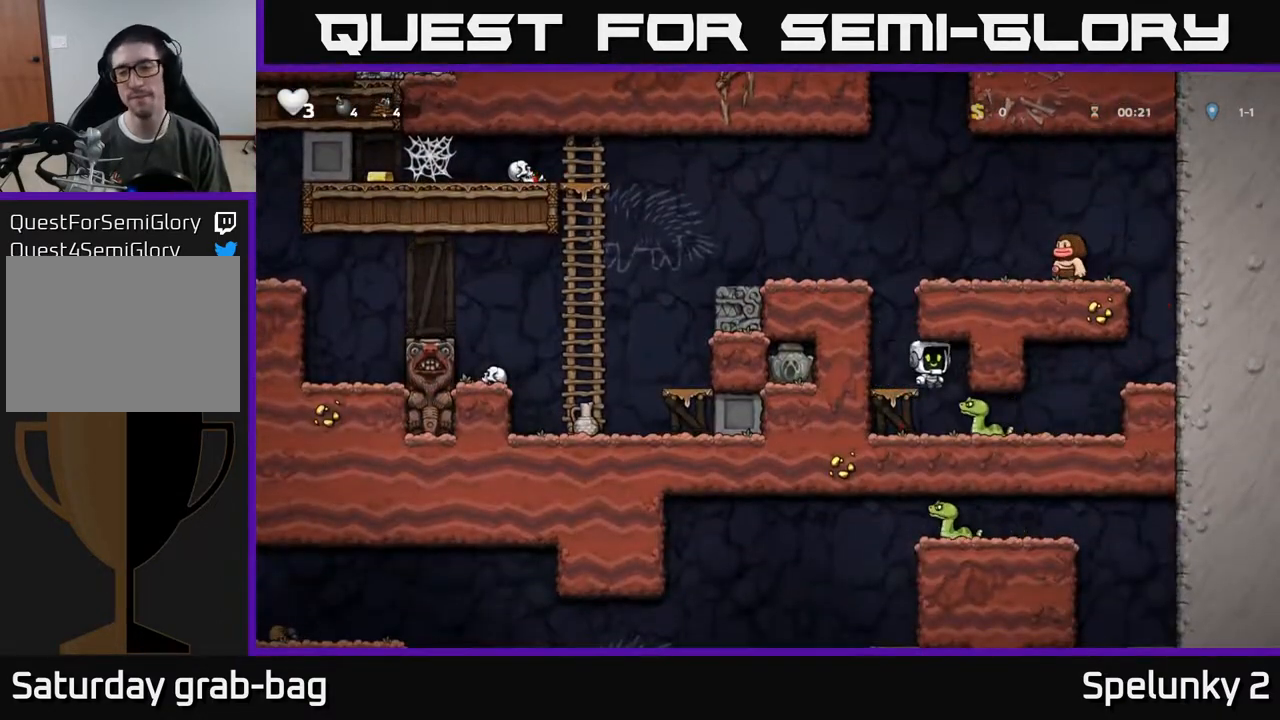
{"buttons": ["DPAD_LEFT"], "left_stick": "center", "right_stick": "center", "events": [[300, "DPAD_RIGHT", "up"], [417, "DPAD_LEFT", "down"]]}
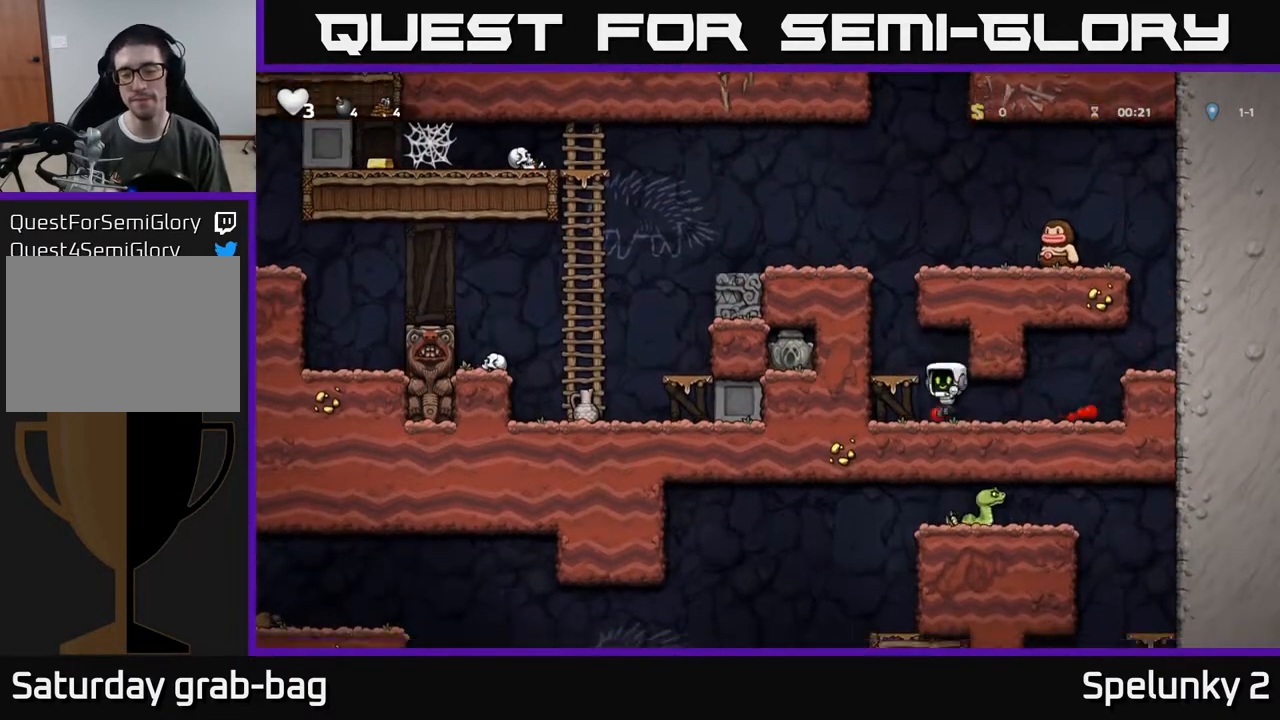
{"buttons": [], "left_stick": "center", "right_stick": "center", "events": [[100, "A", "down"], [267, "A", "up"], [433, "DPAD_LEFT", "up"]]}
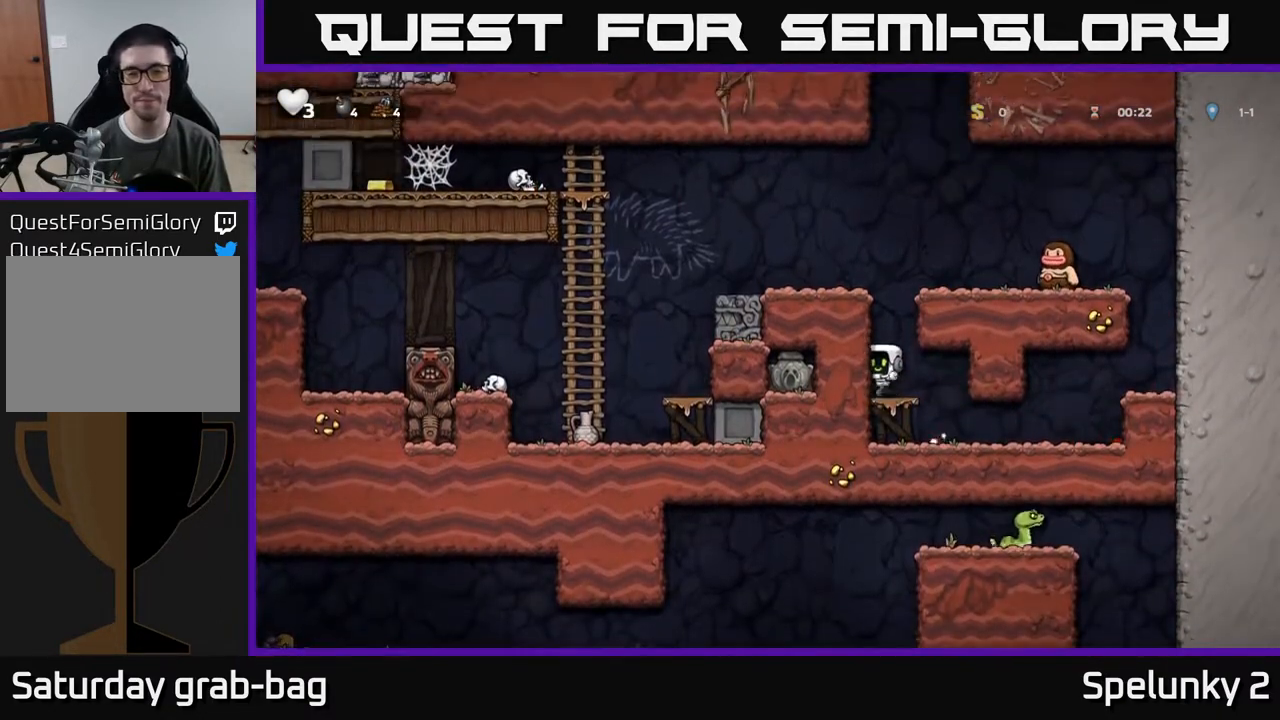
{"buttons": ["A", "DPAD_LEFT"], "left_stick": "center", "right_stick": "center", "events": [[83, "A", "down"], [233, "DPAD_LEFT", "down"], [267, "A", "up"], [417, "A", "down"]]}
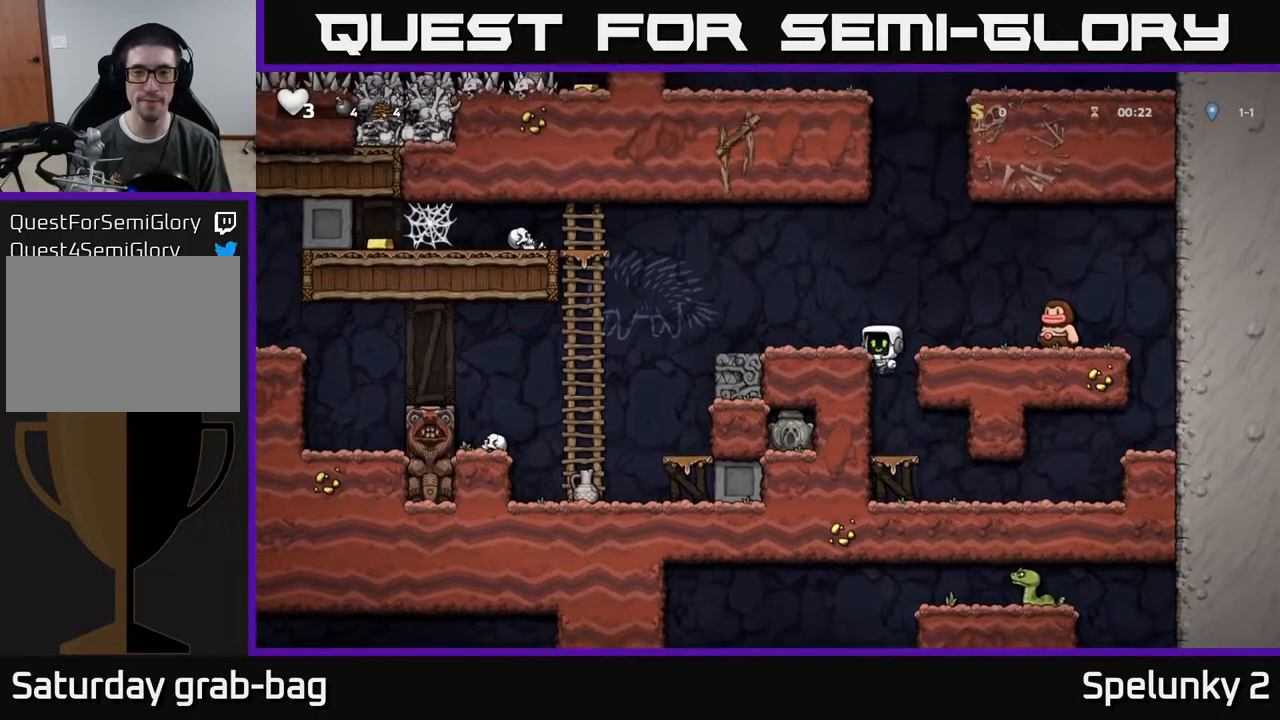
{"buttons": ["DPAD_RIGHT"], "left_stick": "center", "right_stick": "center", "events": [[67, "A", "up"], [200, "DPAD_LEFT", "up"], [283, "DPAD_RIGHT", "down"], [367, "A", "down"], [417, "A", "up"]]}
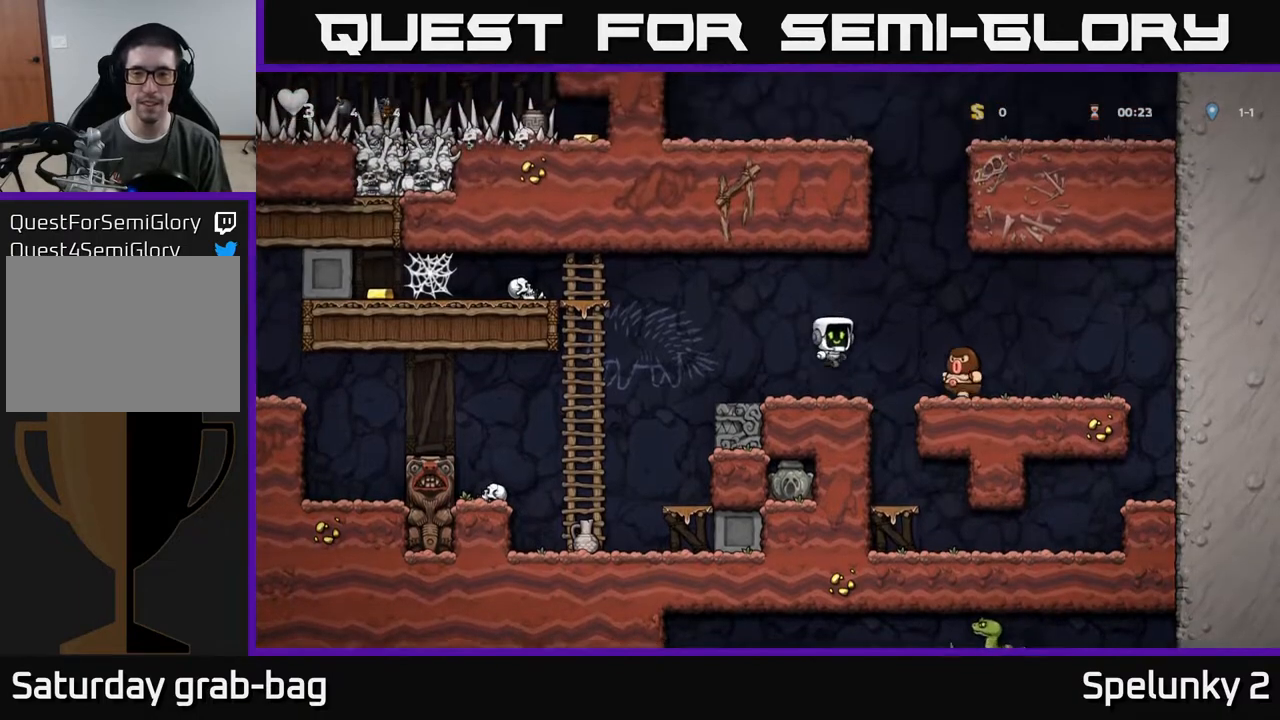
{"buttons": ["DPAD_LEFT"], "left_stick": "center", "right_stick": "center", "events": [[200, "DPAD_RIGHT", "up"], [233, "DPAD_LEFT", "down"]]}
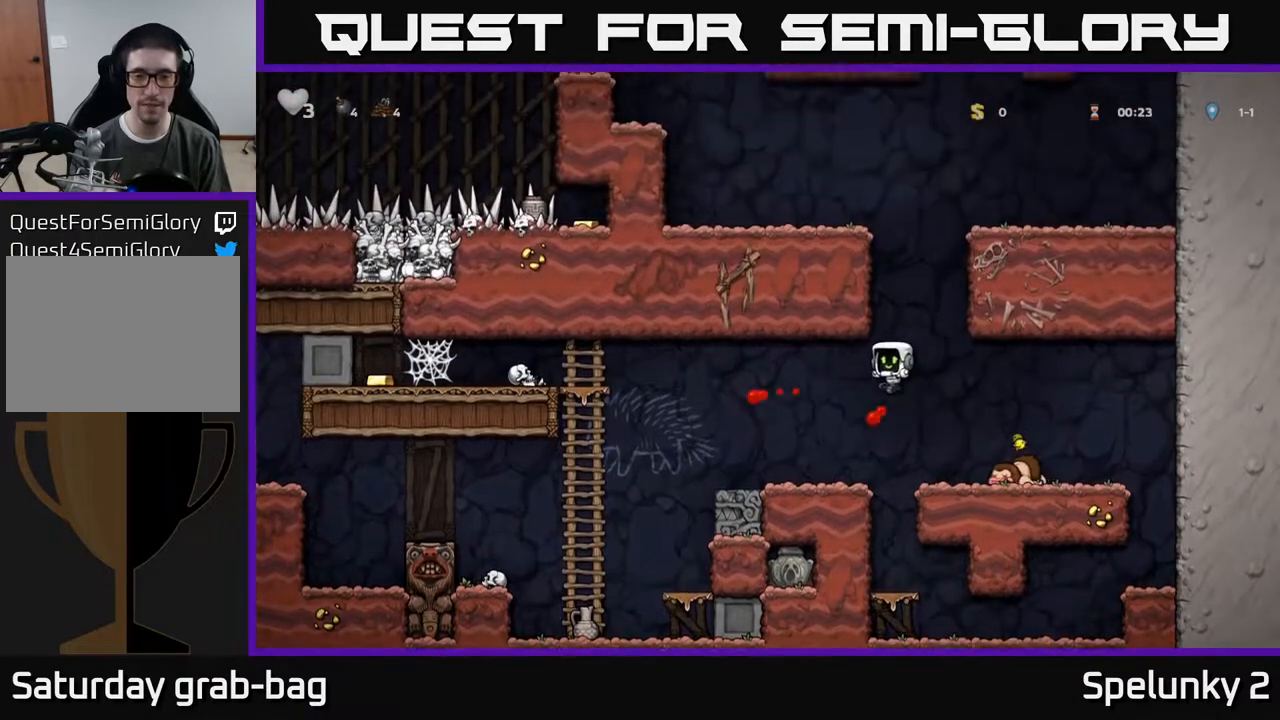
{"buttons": [], "left_stick": "center", "right_stick": "center", "events": [[150, "DPAD_LEFT", "up"], [283, "DPAD_RIGHT", "down"], [483, "DPAD_RIGHT", "up"]]}
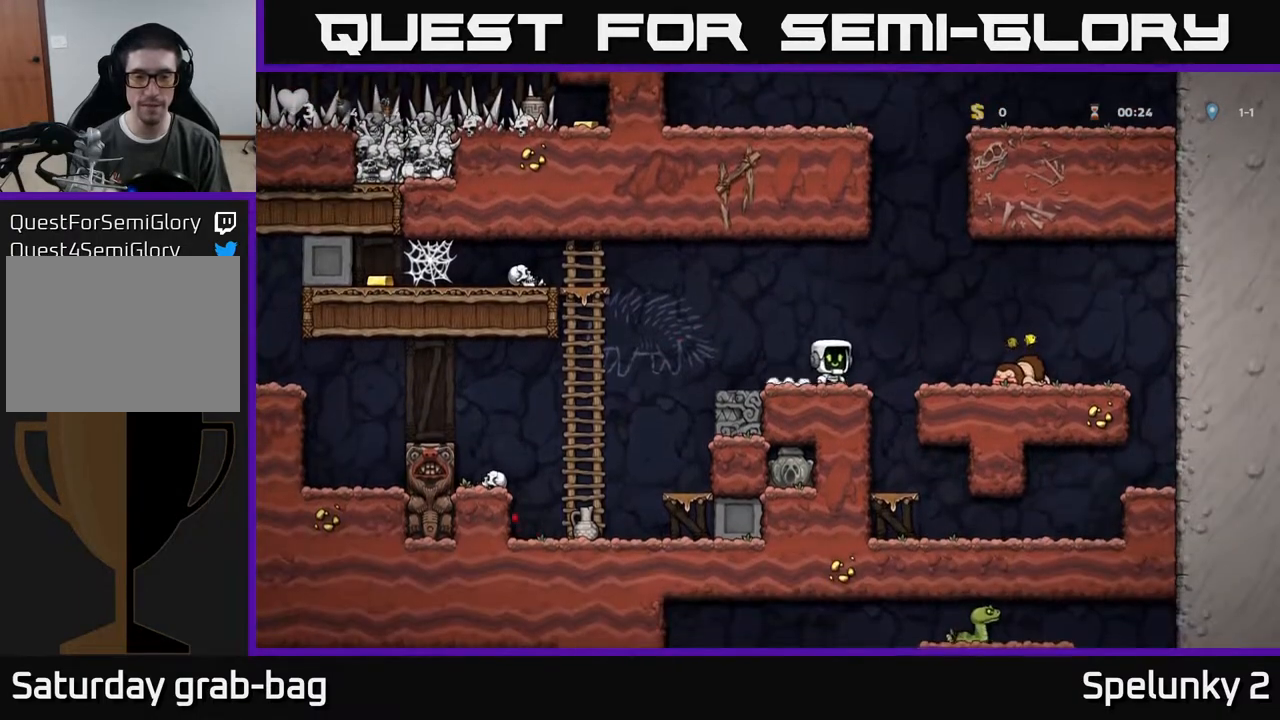
{"buttons": ["DPAD_LEFT"], "left_stick": "center", "right_stick": "center", "events": [[33, "DPAD_LEFT", "down"], [167, "DPAD_LEFT", "up"], [417, "DPAD_LEFT", "down"]]}
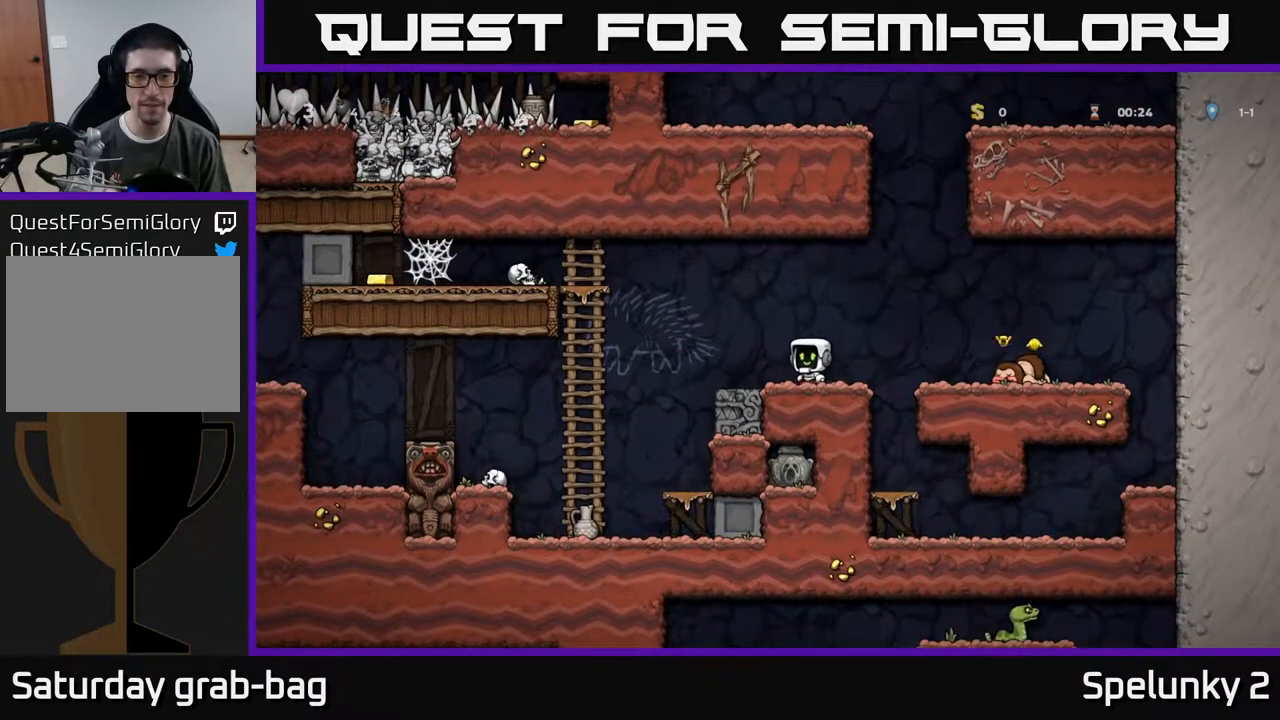
{"buttons": ["L1", "DPAD_DOWN"], "left_stick": "center", "right_stick": "center", "events": [[33, "DPAD_LEFT", "up"], [233, "DPAD_DOWN", "down"], [450, "L1", "down"]]}
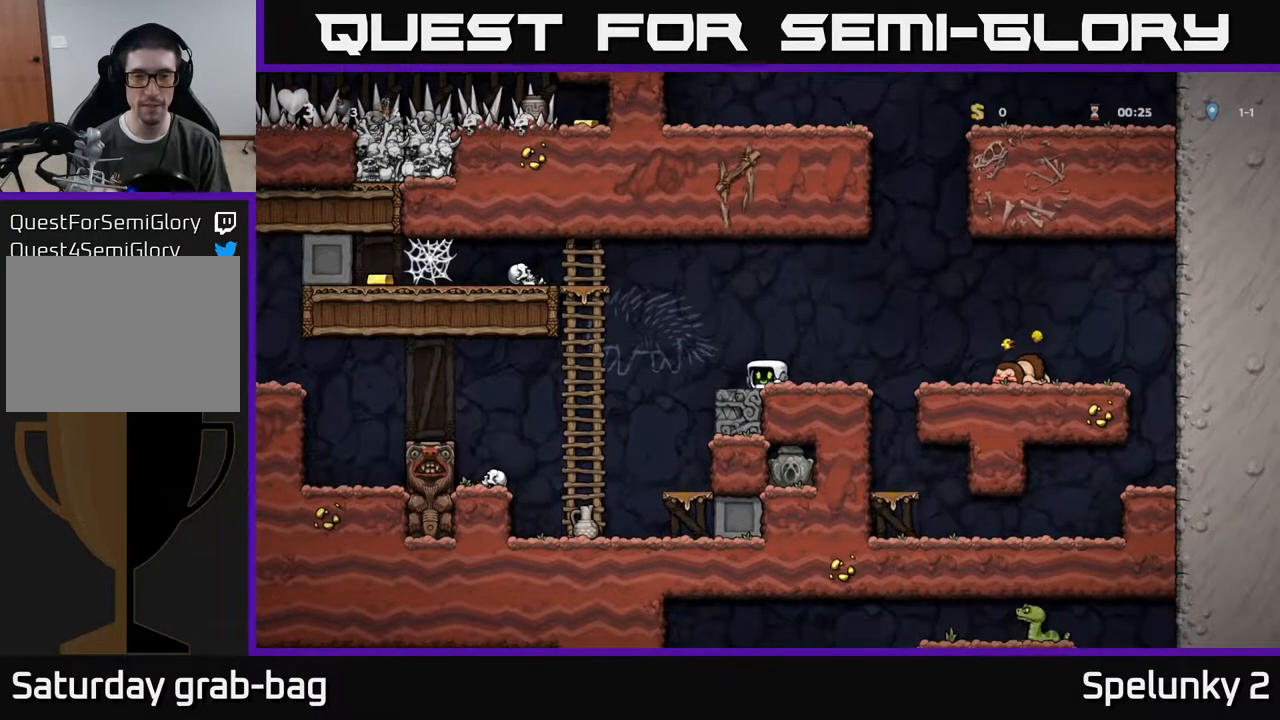
{"buttons": ["DPAD_RIGHT"], "left_stick": "center", "right_stick": "center", "events": [[67, "DPAD_DOWN", "up"], [67, "L1", "up"], [300, "DPAD_RIGHT", "down"]]}
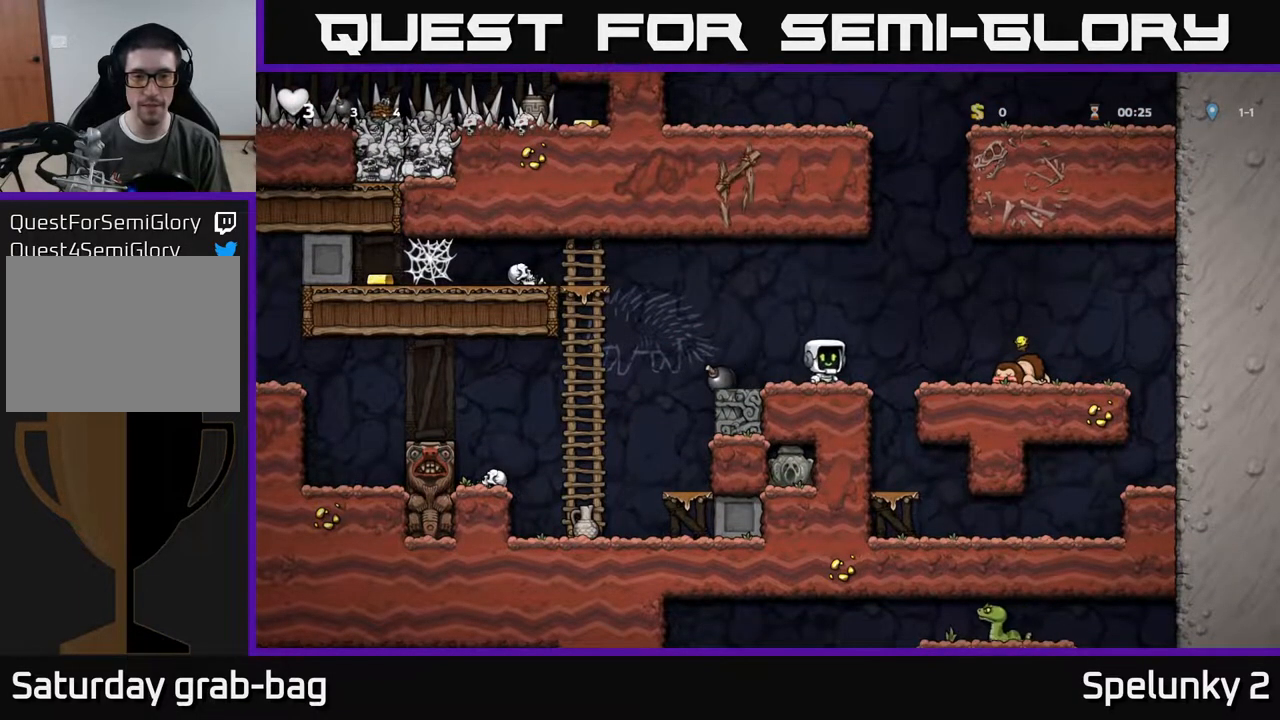
{"buttons": [], "left_stick": "center", "right_stick": "center", "events": [[50, "A", "down"], [167, "A", "up"], [400, "DPAD_RIGHT", "up"]]}
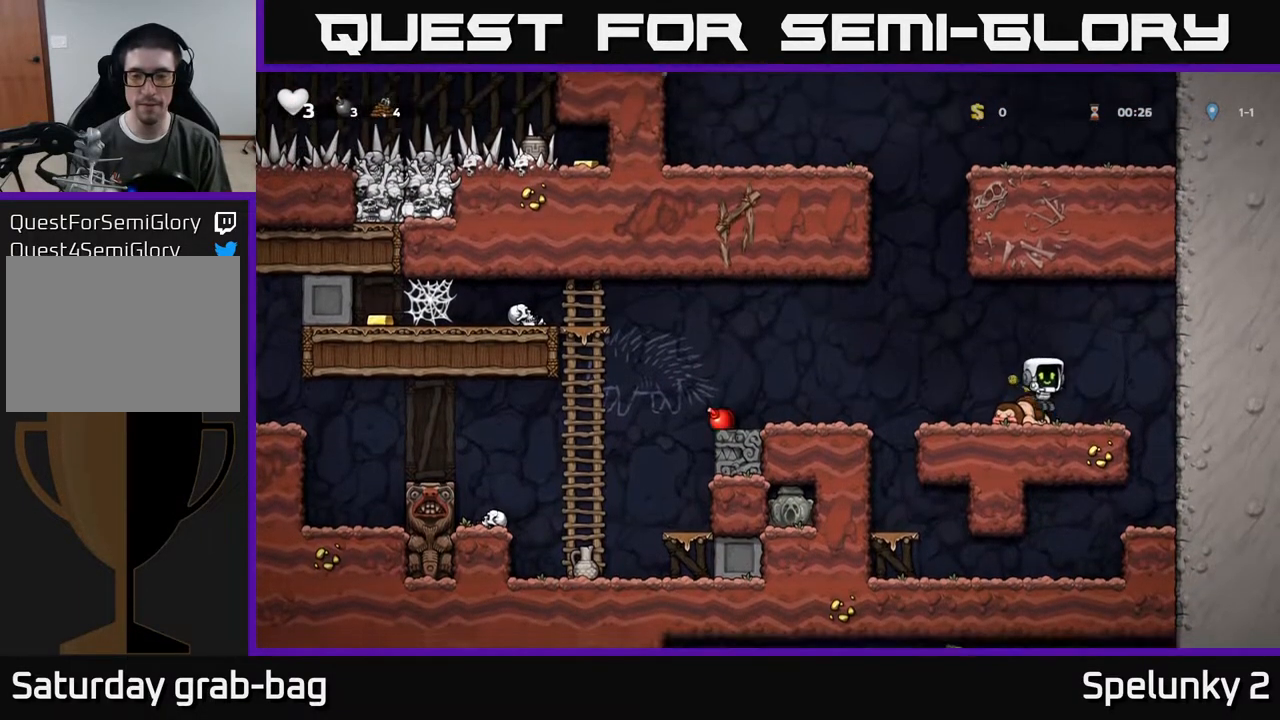
{"buttons": [], "left_stick": "center", "right_stick": "center", "events": [[133, "DPAD_LEFT", "down"], [233, "DPAD_DOWN", "down"], [233, "DPAD_LEFT", "up"], [300, "X", "down"], [400, "DPAD_DOWN", "up"], [467, "X", "up"]]}
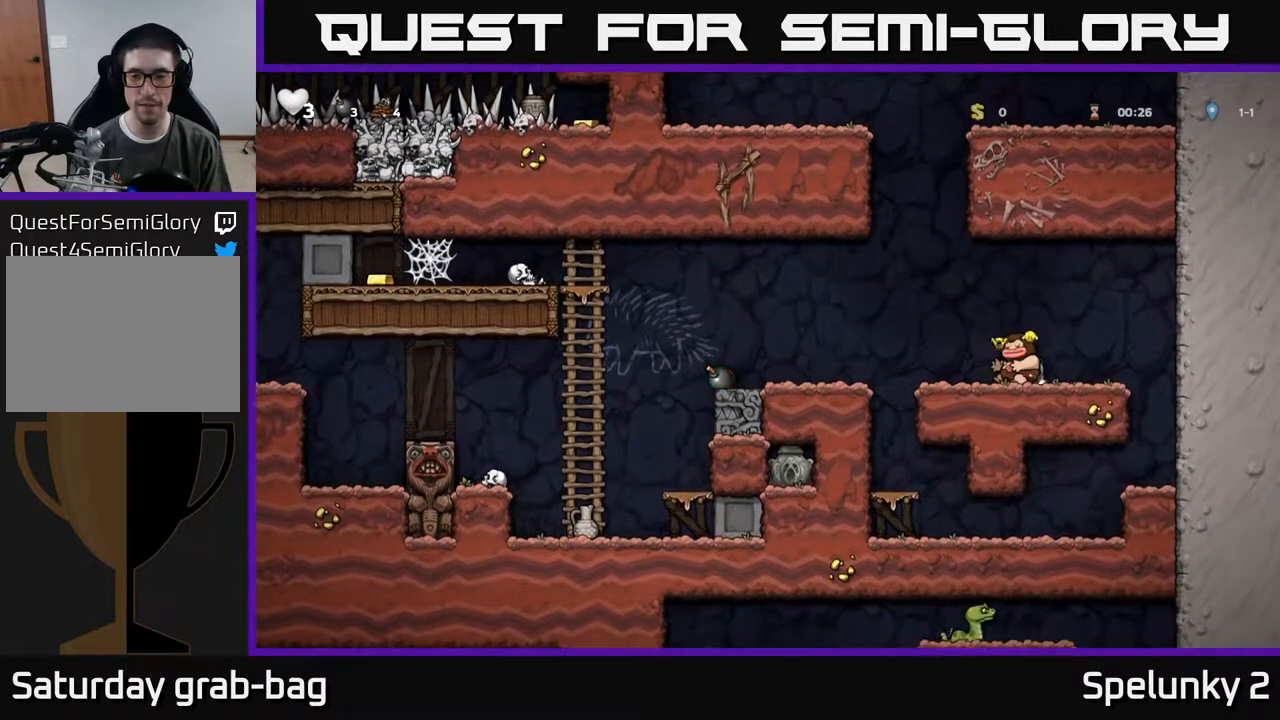
{"buttons": [], "left_stick": "center", "right_stick": "center", "events": []}
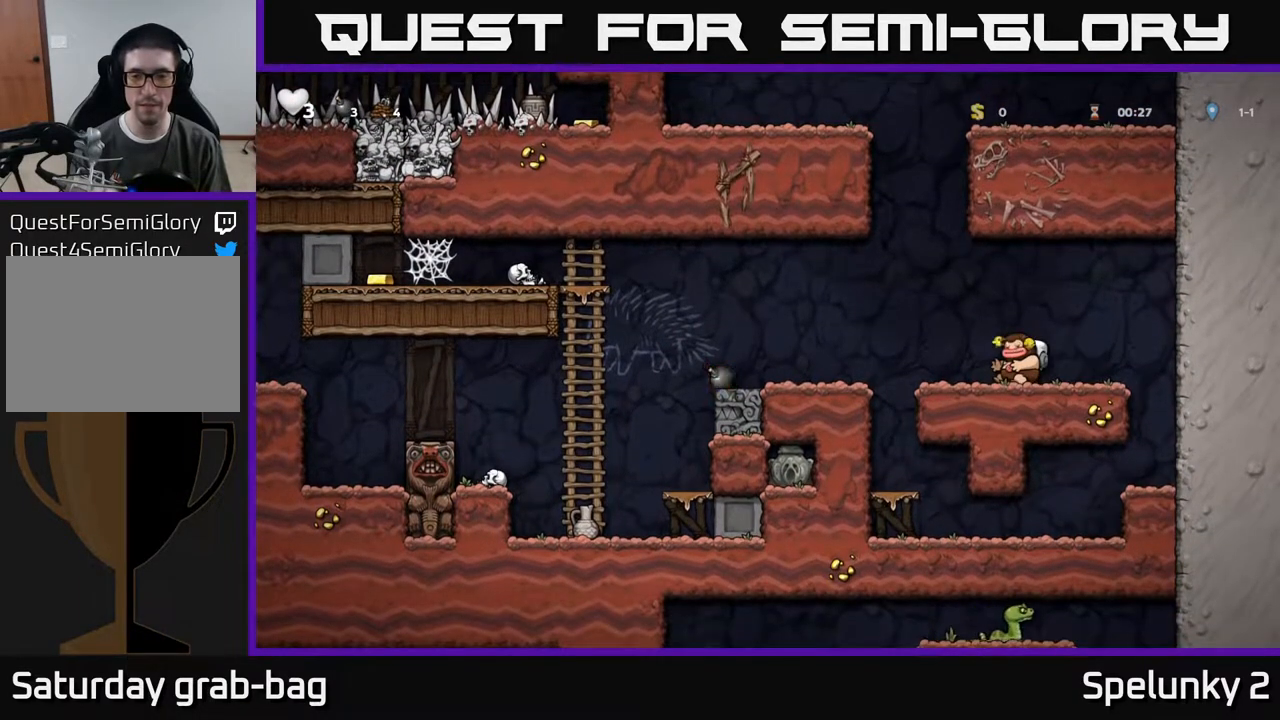
{"buttons": [], "left_stick": "center", "right_stick": "center", "events": [[100, "X", "down"], [233, "X", "up"]]}
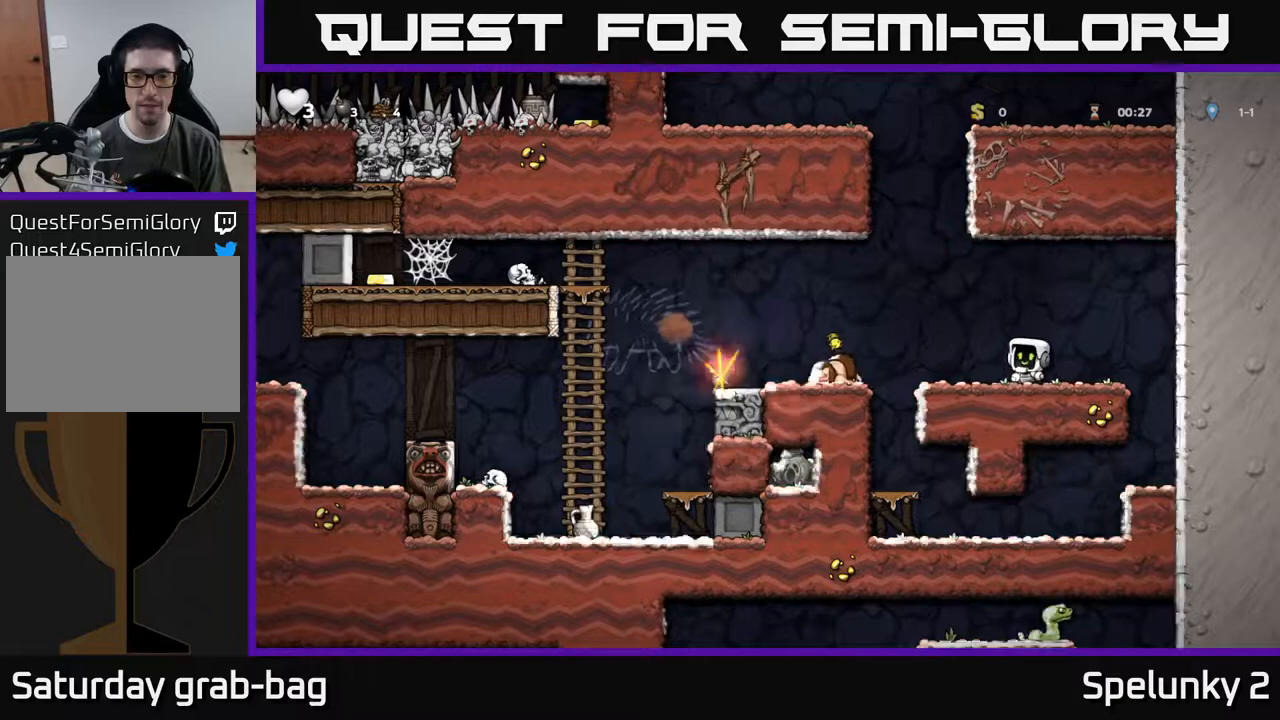
{"buttons": [], "left_stick": "center", "right_stick": "center", "events": []}
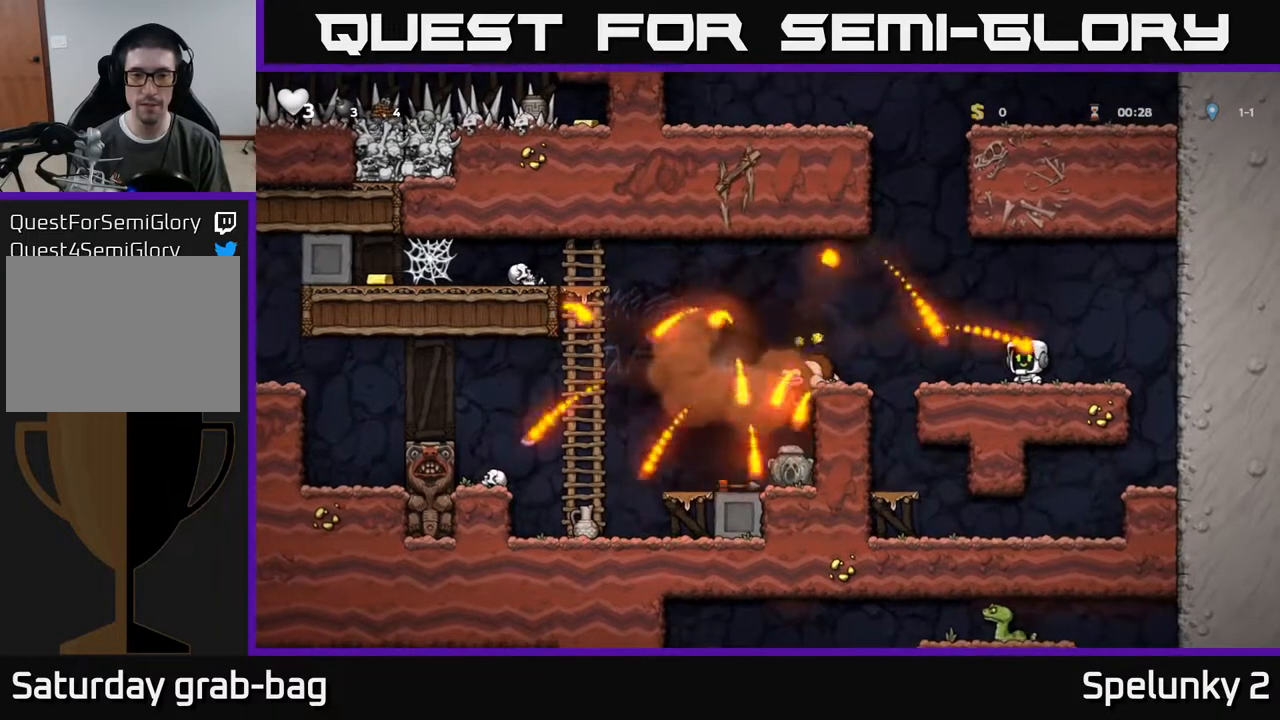
{"buttons": ["A", "DPAD_LEFT"], "left_stick": "center", "right_stick": "center", "events": [[117, "DPAD_LEFT", "down"], [283, "A", "down"]]}